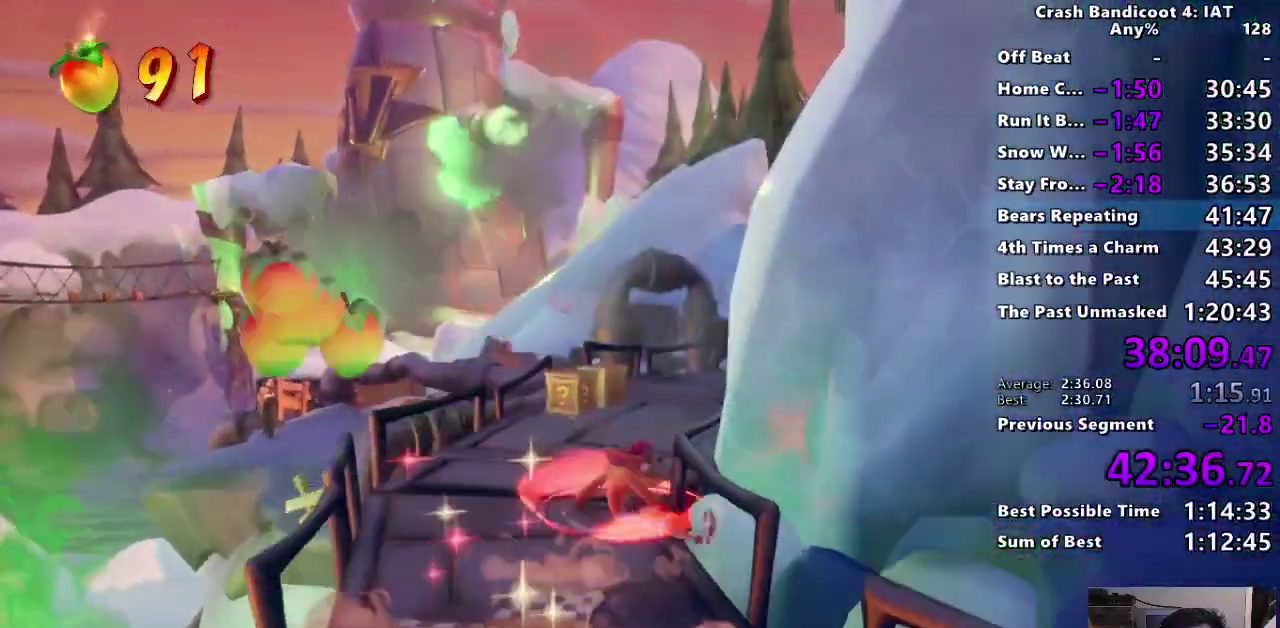
Gameplay with a controller (PlayStation layout); each line is a JSON object with the inputs held at the frame after it. "events" lists button and stick changes between this image and that frame as [ms after this image, input, new state], when the widget could be followed in between.
{"buttons": ["CIRCLE"], "left_stick": "up", "right_stick": "center"}
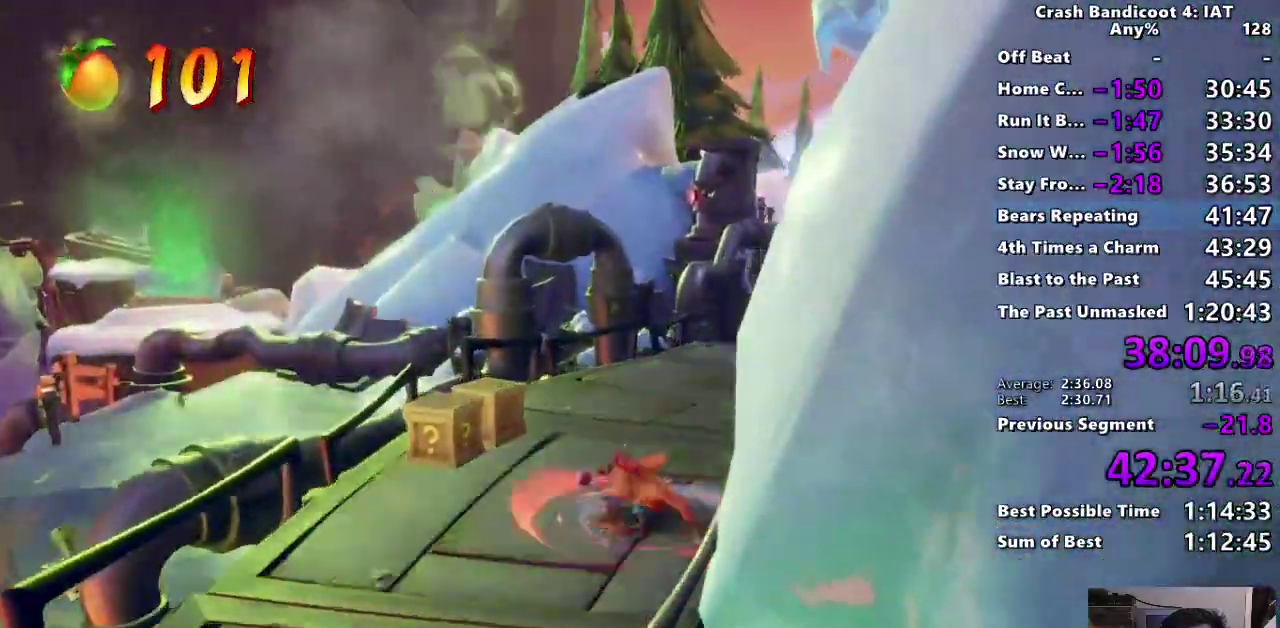
{"buttons": [], "left_stick": "up", "right_stick": "center"}
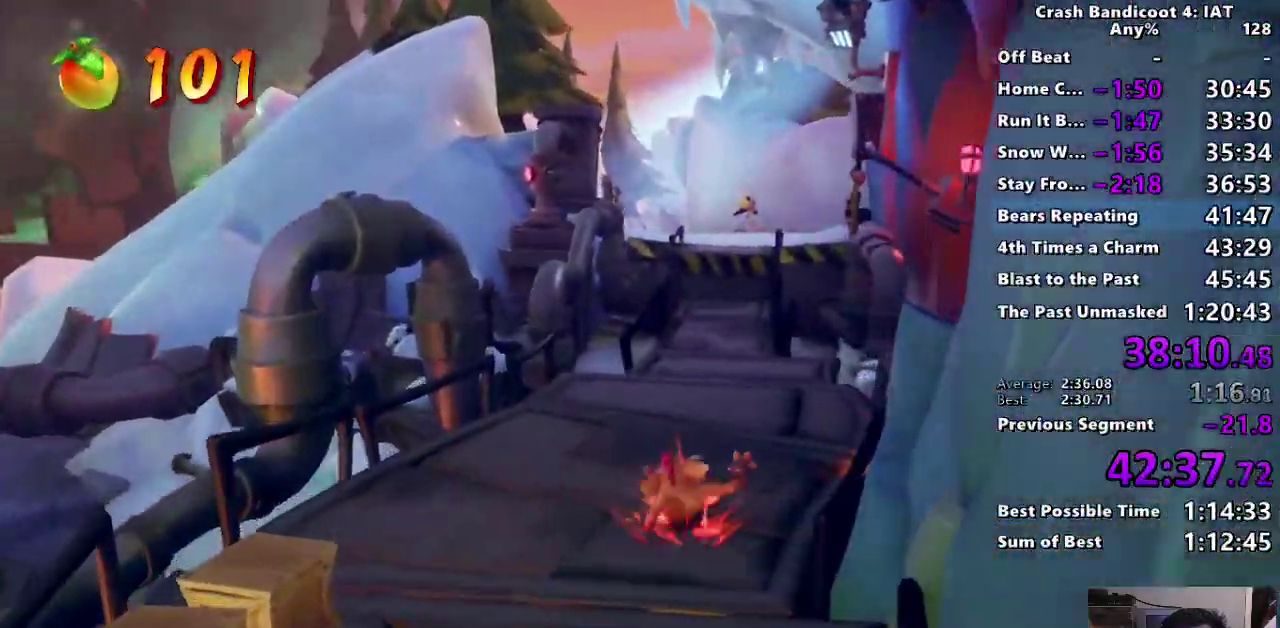
{"buttons": ["SQUARE"], "left_stick": "up", "right_stick": "center"}
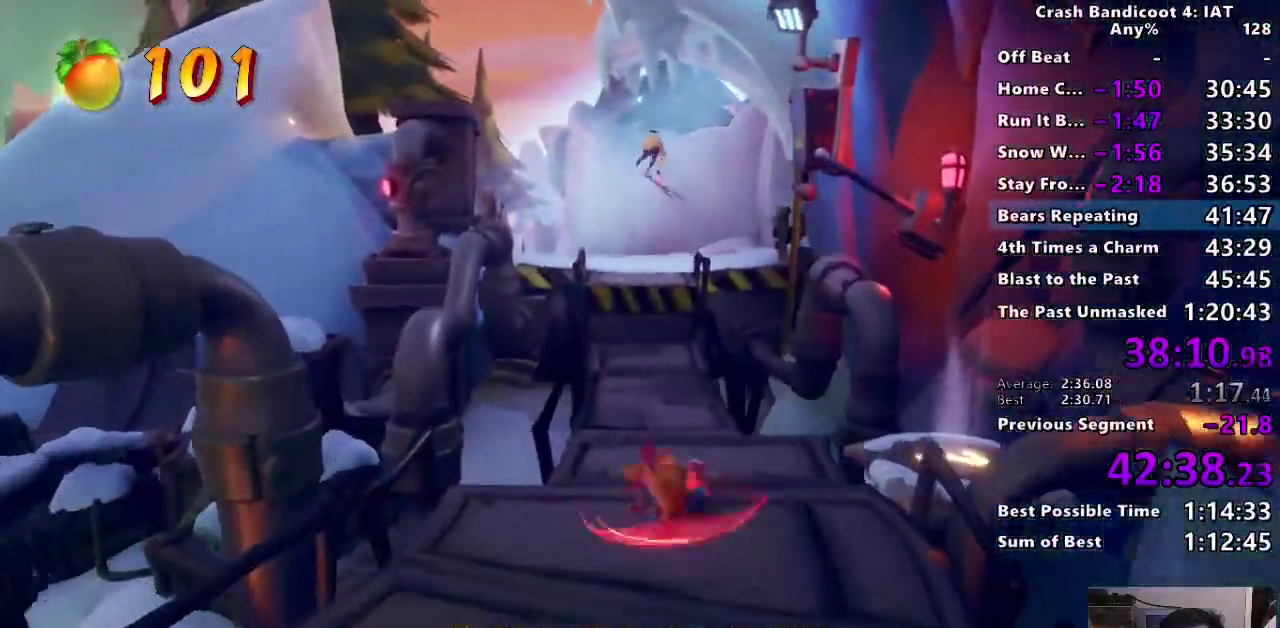
{"buttons": [], "left_stick": "up", "right_stick": "center", "events": [[67, "SQUARE", "up"], [200, "CIRCLE", "down"], [300, "CIRCLE", "up"], [383, "SQUARE", "down"], [483, "SQUARE", "up"]]}
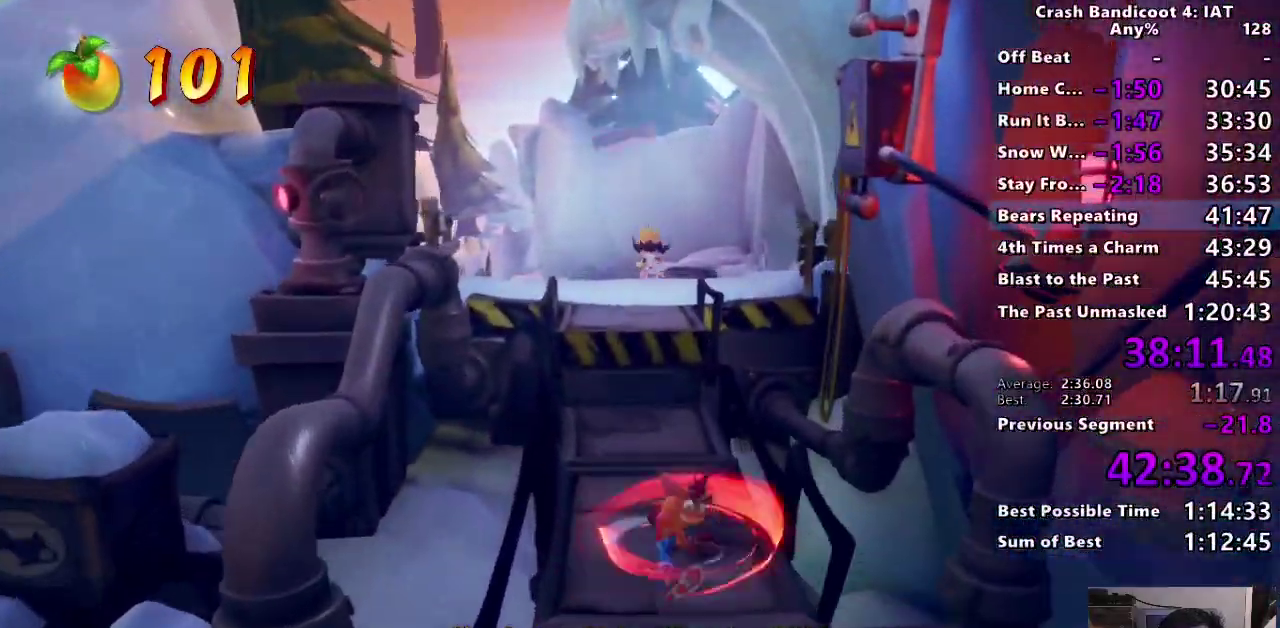
{"buttons": ["CROSS", "SQUARE"], "left_stick": "up", "right_stick": "center", "events": [[117, "CIRCLE", "down"], [250, "CIRCLE", "up"], [300, "SQUARE", "down"], [367, "CROSS", "down"]]}
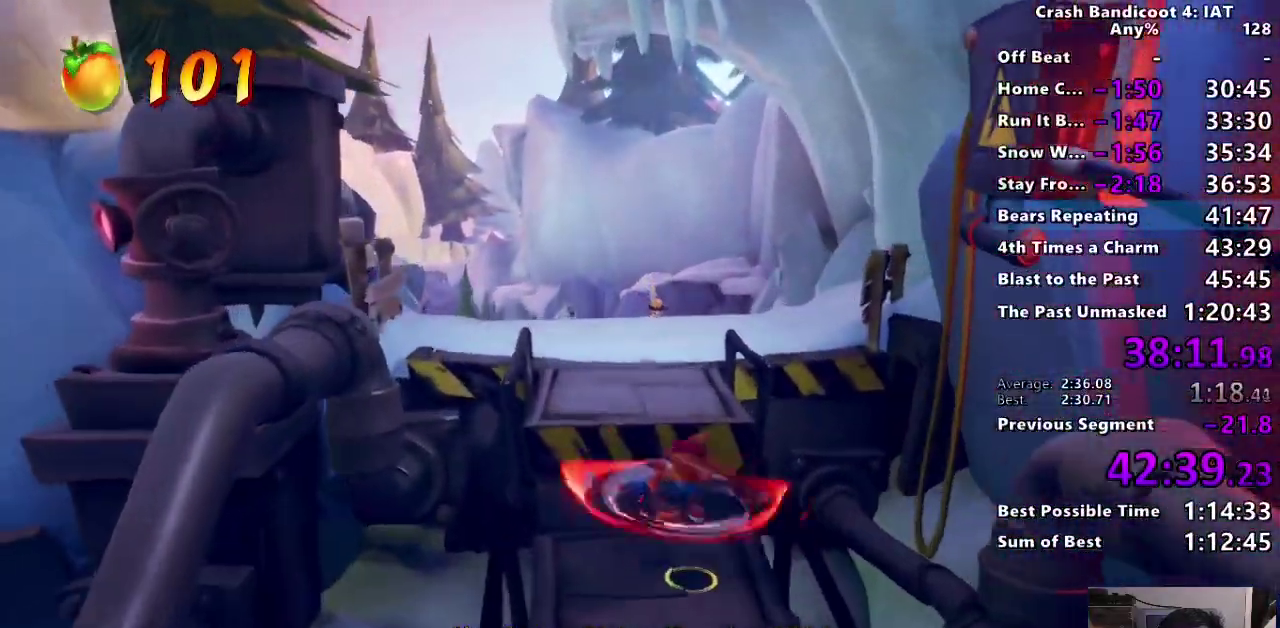
{"buttons": [], "left_stick": "up", "right_stick": "center", "events": [[17, "CROSS", "up"], [17, "SQUARE", "up"], [383, "CIRCLE", "down"], [483, "CIRCLE", "up"]]}
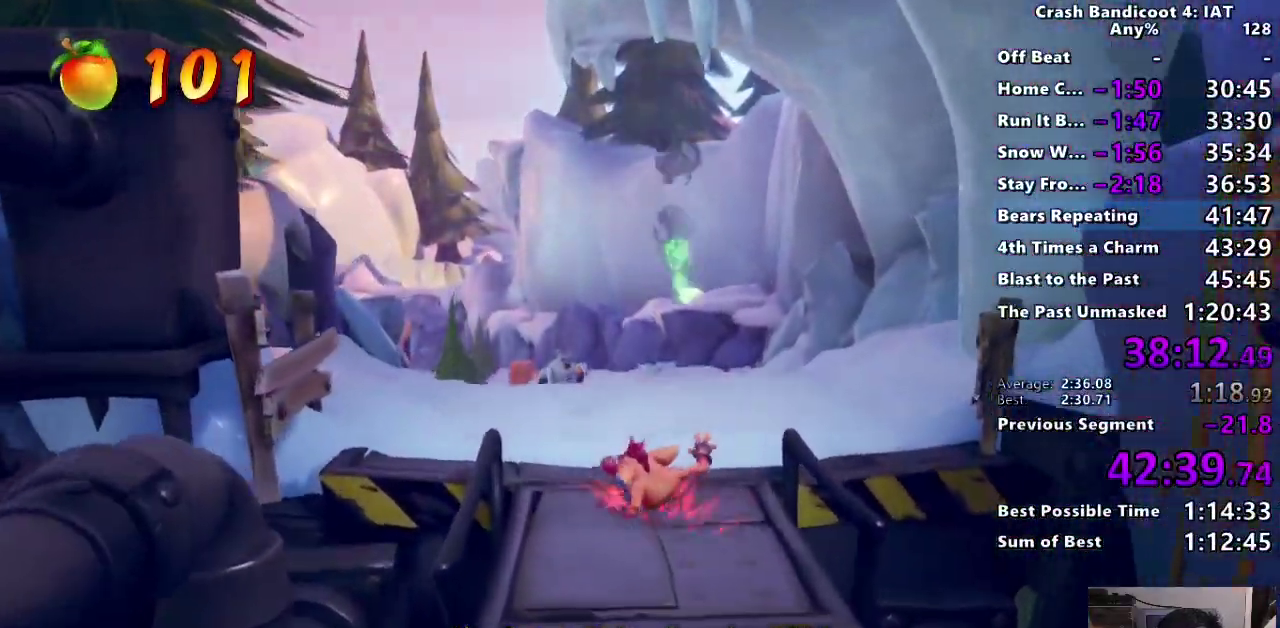
{"buttons": [], "left_stick": "up", "right_stick": "center", "events": [[83, "SQUARE", "down"], [167, "SQUARE", "up"], [333, "CIRCLE", "down"], [433, "CIRCLE", "up"]]}
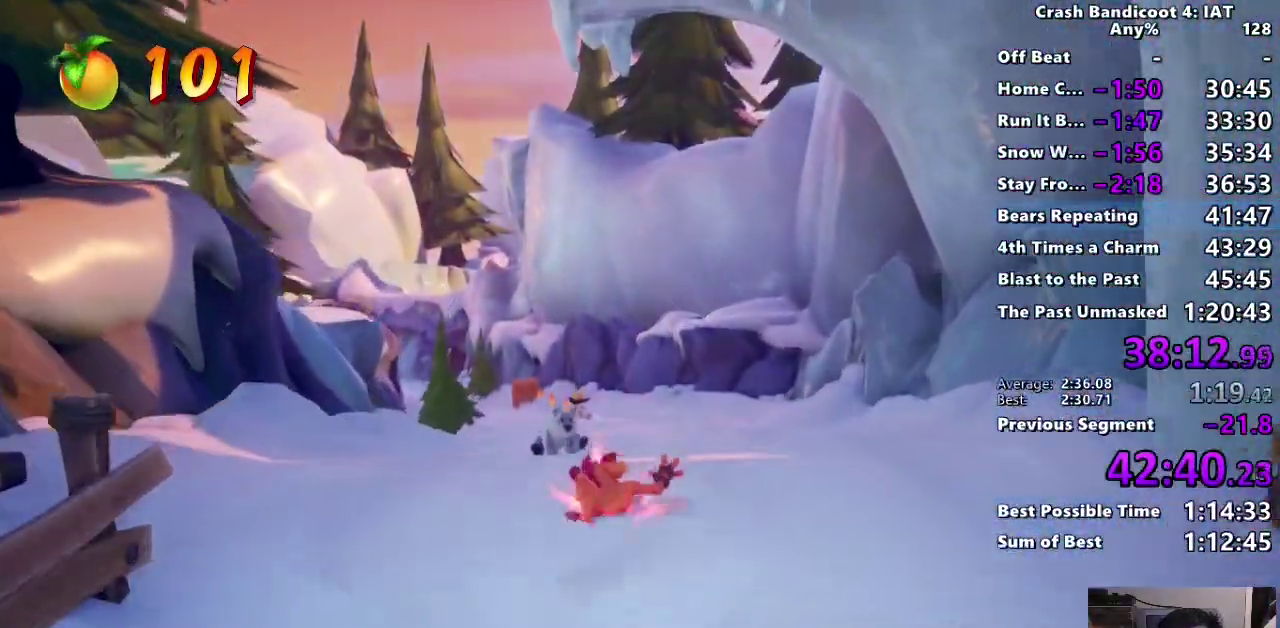
{"buttons": ["SQUARE"], "left_stick": "up", "right_stick": "center", "events": [[17, "SQUARE", "down"], [133, "SQUARE", "up"], [250, "SQUARE", "down"], [350, "SQUARE", "up"], [450, "SQUARE", "down"]]}
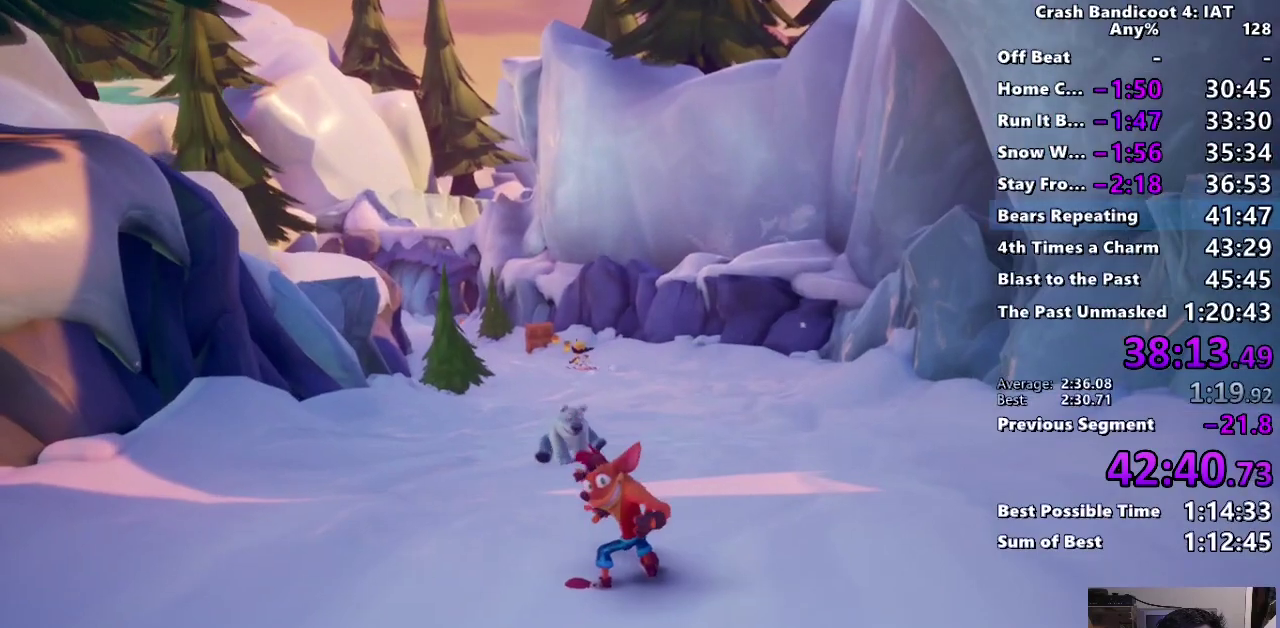
{"buttons": [], "left_stick": "up", "right_stick": "center", "events": [[67, "SQUARE", "up"], [150, "SQUARE", "down"], [233, "left_stick", "up-left"], [250, "SQUARE", "up"], [300, "left_stick", "center"], [350, "SQUARE", "down"], [417, "left_stick", "up-left"], [450, "SQUARE", "up"], [467, "left_stick", "up"]]}
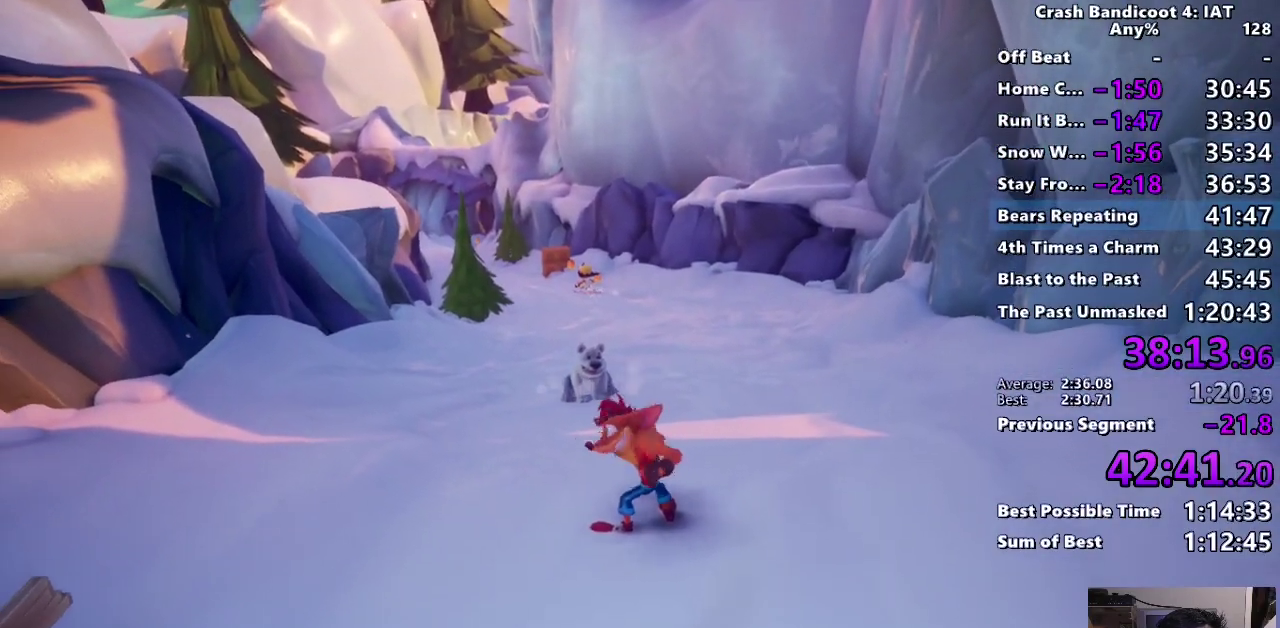
{"buttons": ["SQUARE"], "left_stick": "up", "right_stick": "center", "events": [[33, "SQUARE", "down"], [133, "SQUARE", "up"], [133, "left_stick", "center"], [233, "SQUARE", "down"], [333, "SQUARE", "up"], [417, "SQUARE", "down"], [467, "left_stick", "up"]]}
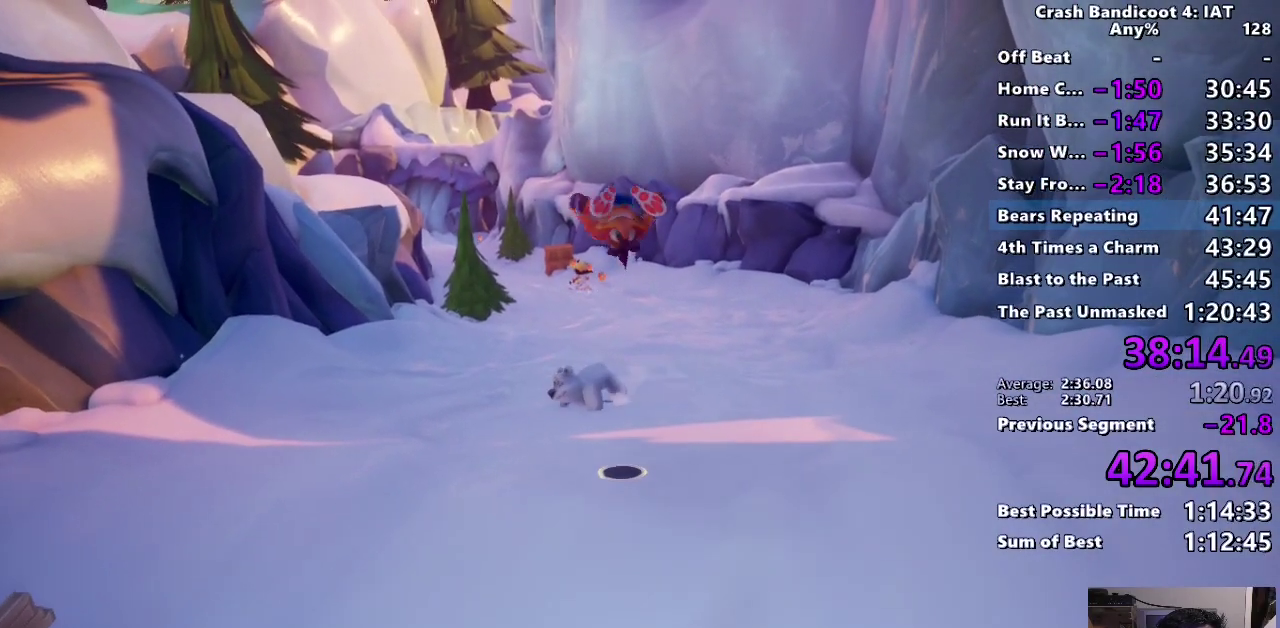
{"buttons": ["SQUARE"], "left_stick": "up", "right_stick": "center", "events": [[17, "SQUARE", "up"], [100, "SQUARE", "down"], [117, "left_stick", "center"], [200, "SQUARE", "up"], [300, "SQUARE", "down"], [300, "left_stick", "up"], [400, "SQUARE", "up"], [483, "SQUARE", "down"]]}
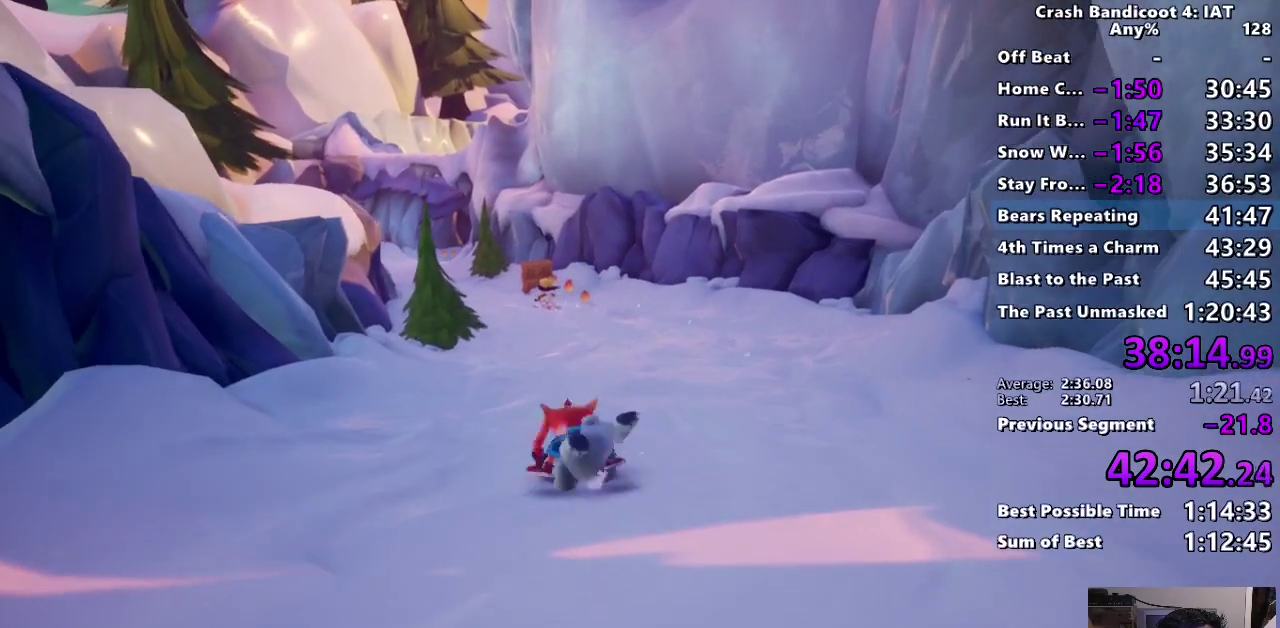
{"buttons": ["SQUARE"], "left_stick": "up", "right_stick": "center", "events": [[117, "SQUARE", "up"], [200, "SQUARE", "down"], [317, "SQUARE", "up"], [400, "SQUARE", "down"]]}
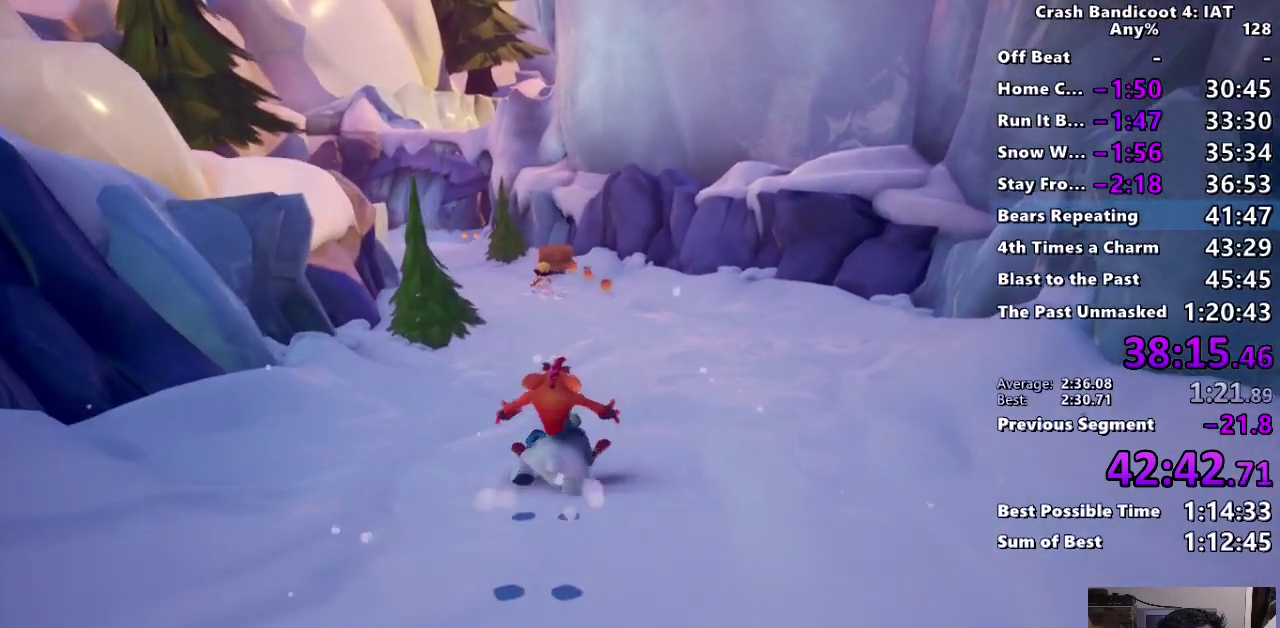
{"buttons": ["SQUARE"], "left_stick": "up", "right_stick": "center", "events": [[17, "SQUARE", "up"], [100, "SQUARE", "down"], [217, "SQUARE", "up"], [283, "SQUARE", "down"], [417, "SQUARE", "up"], [483, "SQUARE", "down"]]}
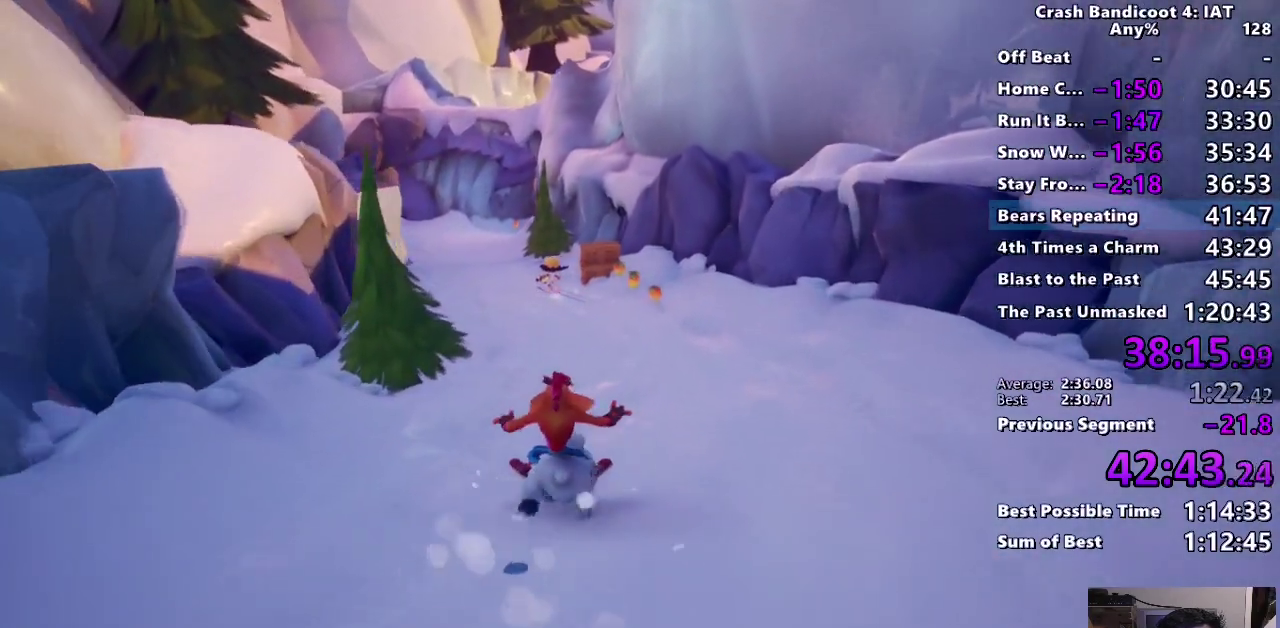
{"buttons": ["SQUARE"], "left_stick": "up", "right_stick": "center", "events": [[117, "SQUARE", "up"], [183, "SQUARE", "down"], [317, "SQUARE", "up"], [383, "SQUARE", "down"]]}
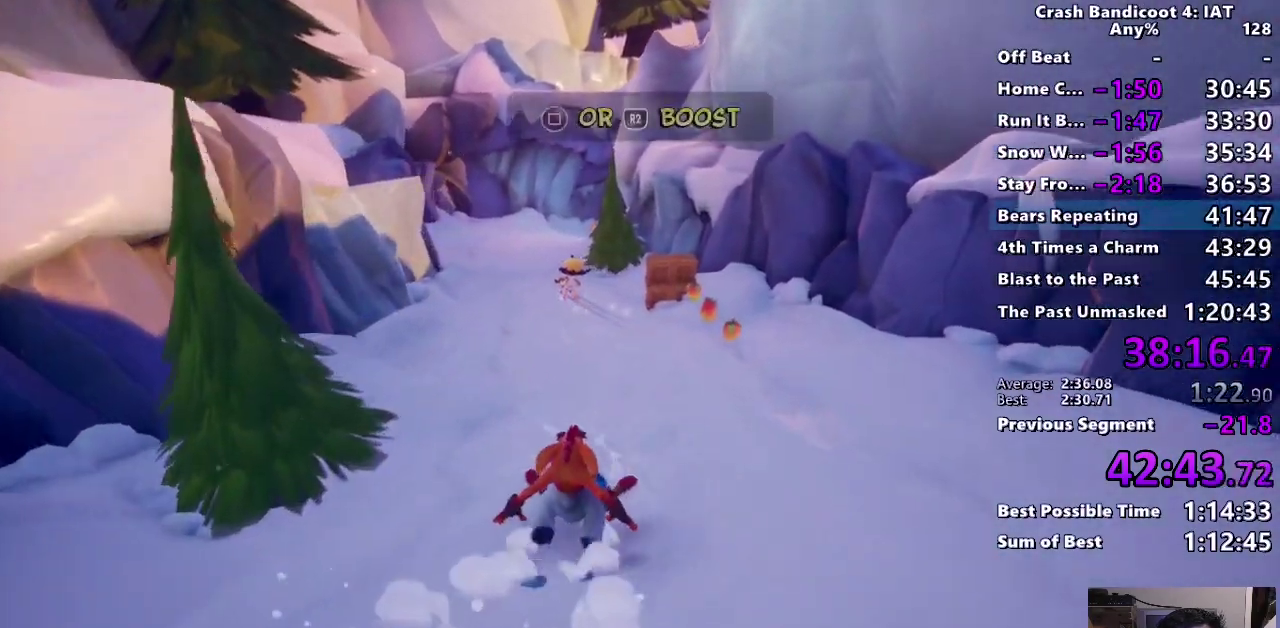
{"buttons": ["SQUARE"], "left_stick": "up", "right_stick": "center", "events": [[17, "SQUARE", "up"], [83, "SQUARE", "down"], [217, "SQUARE", "up"], [283, "SQUARE", "down"], [417, "SQUARE", "up"], [500, "SQUARE", "down"]]}
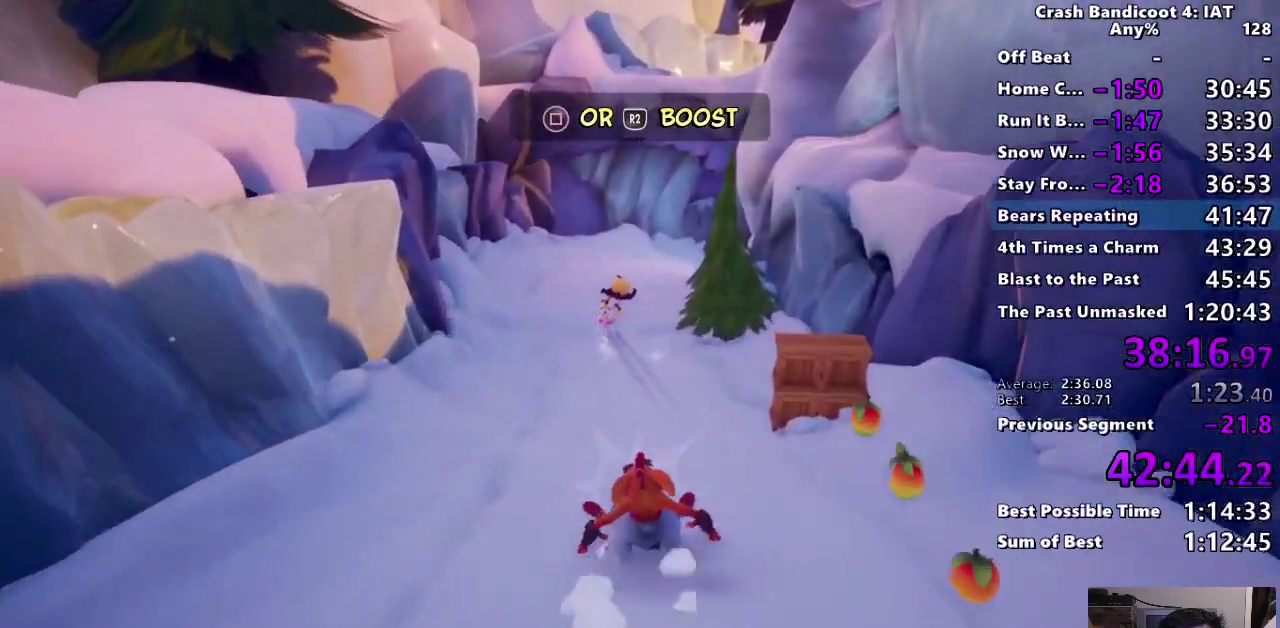
{"buttons": ["SQUARE"], "left_stick": "up", "right_stick": "center", "events": [[133, "SQUARE", "up"], [200, "SQUARE", "down"], [333, "SQUARE", "up"], [400, "SQUARE", "down"]]}
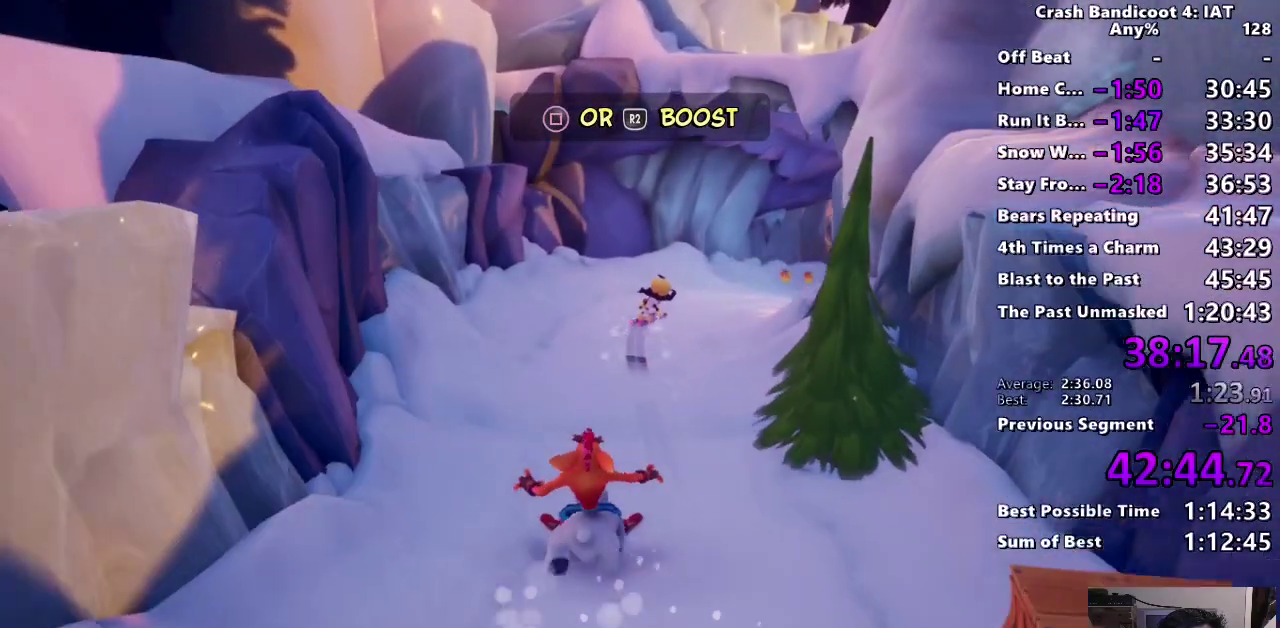
{"buttons": ["SQUARE"], "left_stick": "up", "right_stick": "center", "events": [[33, "SQUARE", "up"], [100, "SQUARE", "down"], [217, "SQUARE", "up"], [283, "SQUARE", "down"], [400, "SQUARE", "up"], [483, "SQUARE", "down"]]}
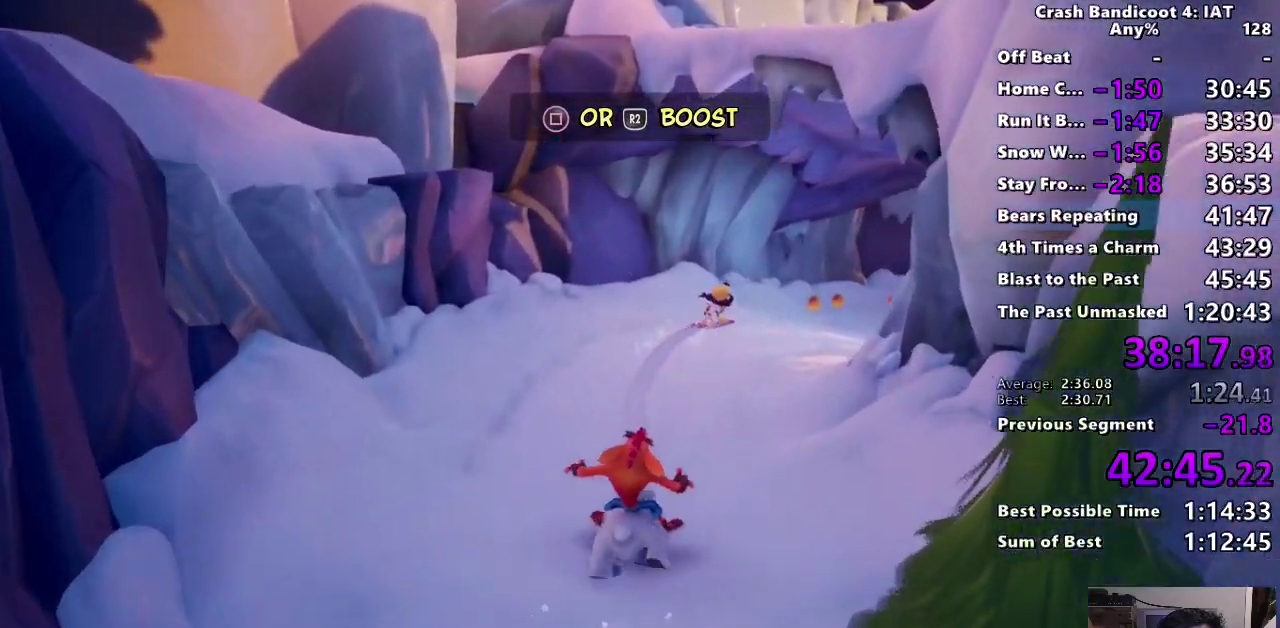
{"buttons": [], "left_stick": "up", "right_stick": "center", "events": [[100, "SQUARE", "up"], [183, "SQUARE", "down"], [300, "SQUARE", "up"], [383, "SQUARE", "down"], [500, "SQUARE", "up"]]}
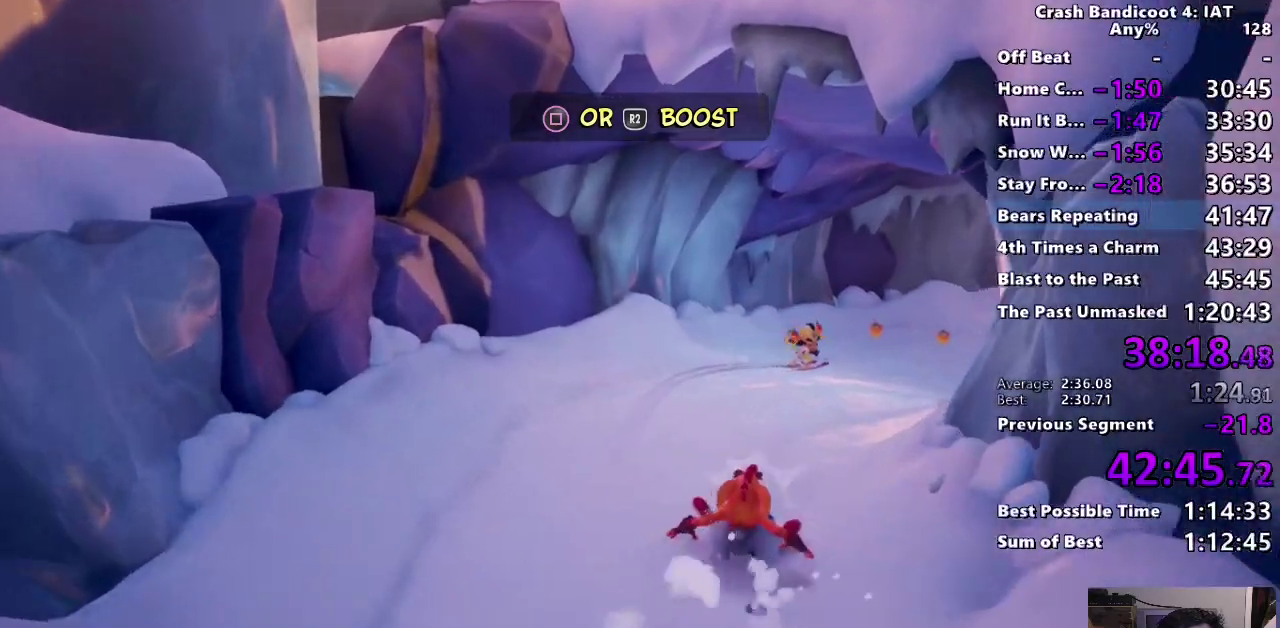
{"buttons": ["SQUARE"], "left_stick": "up", "right_stick": "center", "events": [[83, "SQUARE", "down"], [200, "SQUARE", "up"], [267, "SQUARE", "down"], [383, "SQUARE", "up"], [467, "SQUARE", "down"]]}
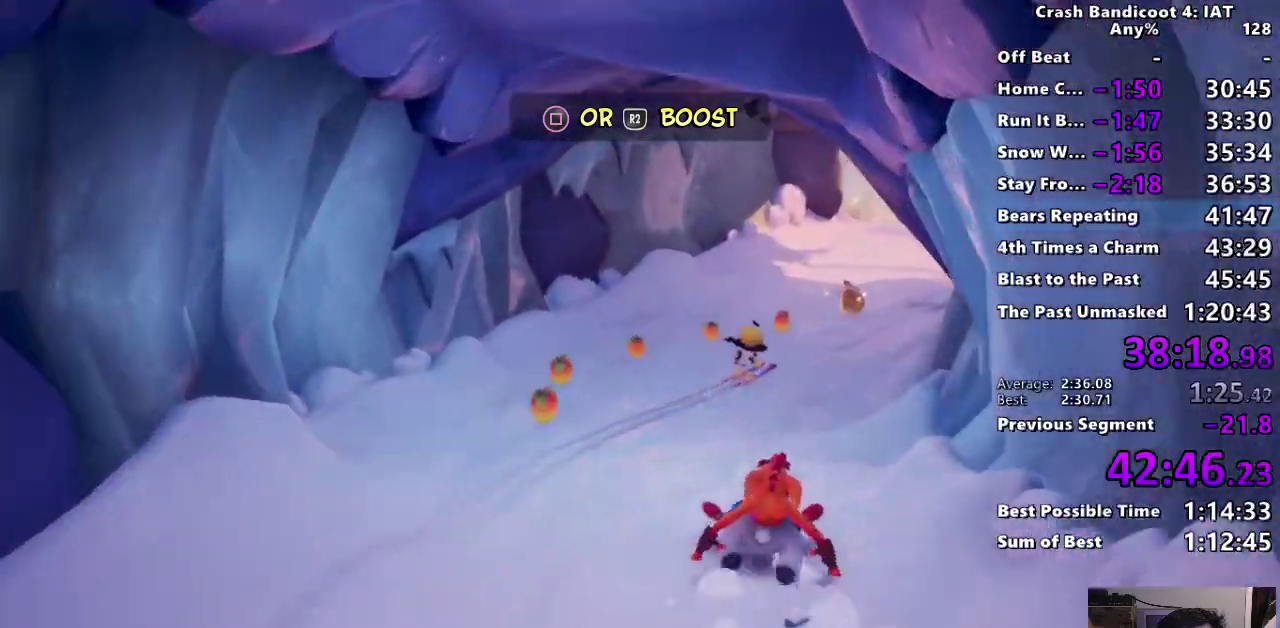
{"buttons": [], "left_stick": "up", "right_stick": "center", "events": [[100, "SQUARE", "up"], [167, "SQUARE", "down"], [283, "SQUARE", "up"], [367, "SQUARE", "down"], [500, "SQUARE", "up"]]}
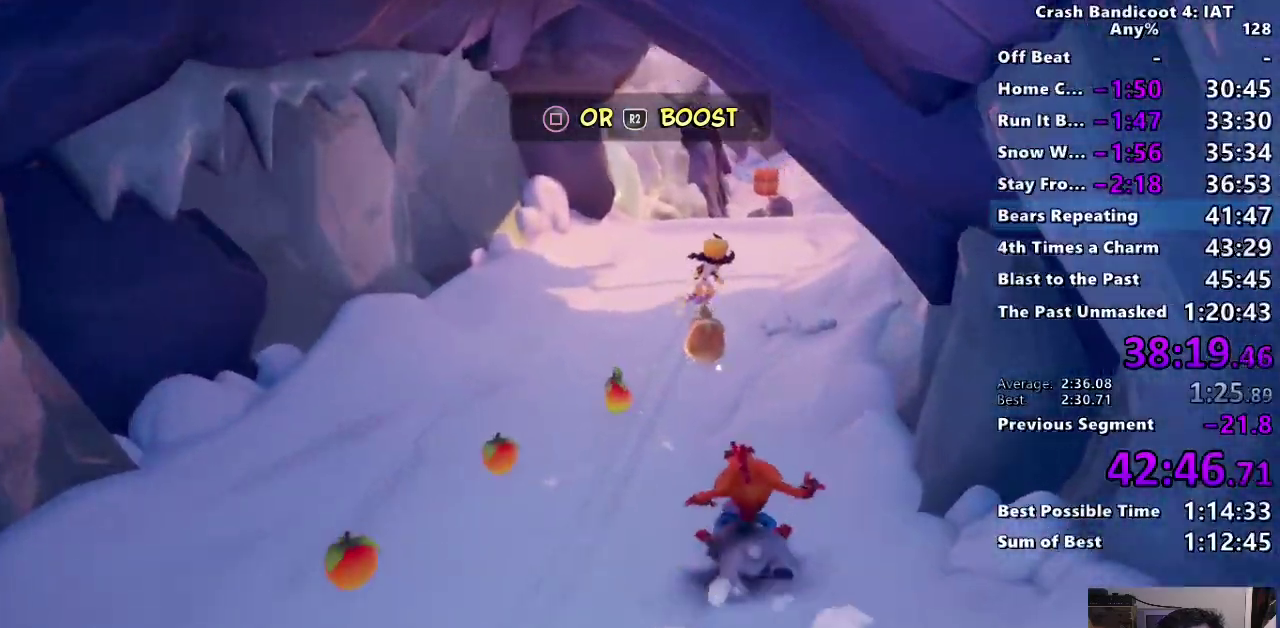
{"buttons": ["SQUARE"], "left_stick": "up", "right_stick": "center", "events": [[83, "SQUARE", "down"], [200, "SQUARE", "up"], [283, "SQUARE", "down"], [400, "SQUARE", "up"], [483, "SQUARE", "down"]]}
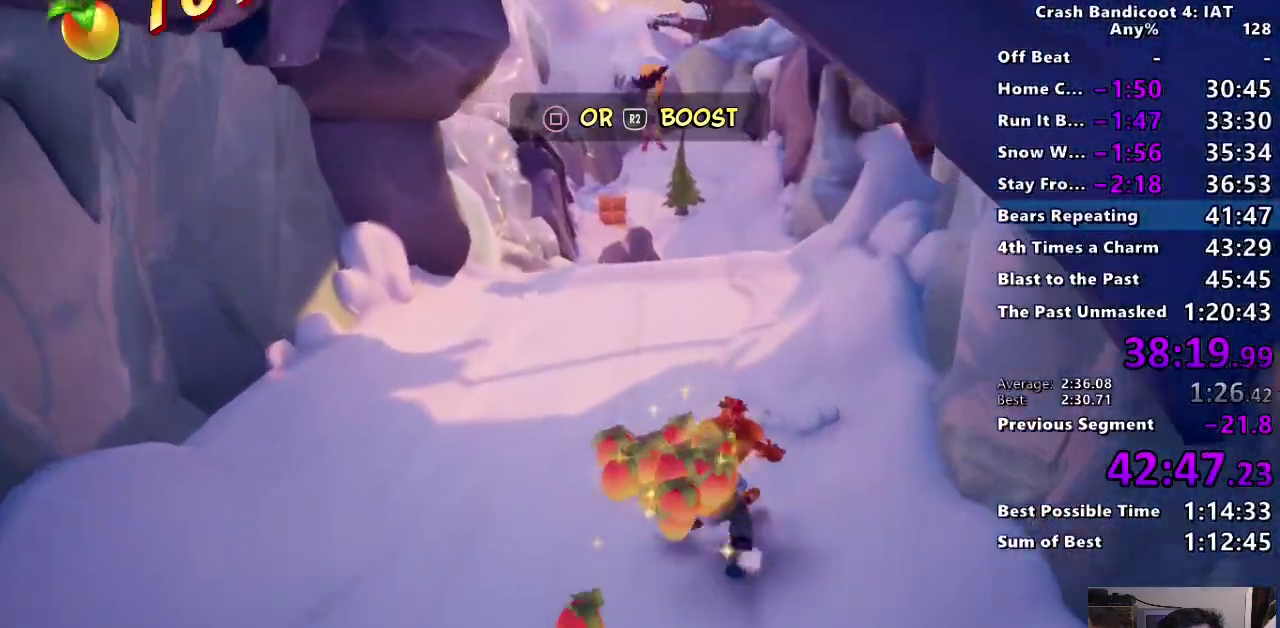
{"buttons": [], "left_stick": "up", "right_stick": "center", "events": [[100, "SQUARE", "up"], [183, "SQUARE", "down"], [300, "SQUARE", "up"], [383, "SQUARE", "down"], [500, "SQUARE", "up"]]}
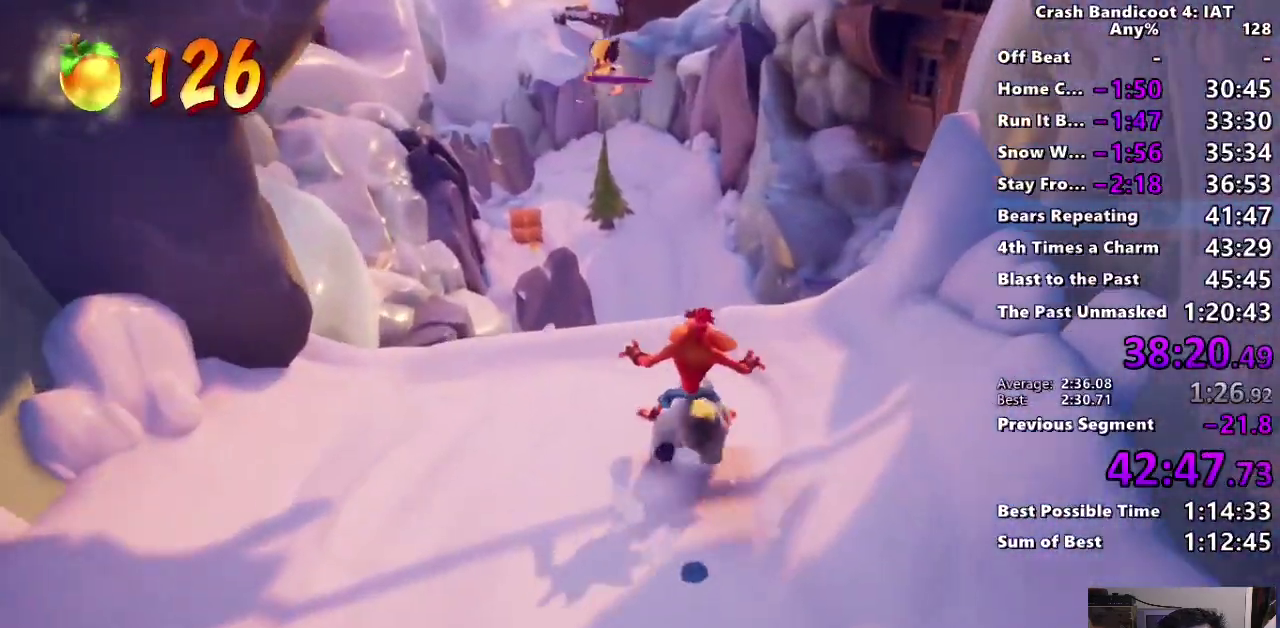
{"buttons": ["SQUARE"], "left_stick": "up", "right_stick": "center", "events": [[67, "SQUARE", "down"], [183, "SQUARE", "up"], [267, "SQUARE", "down"], [367, "SQUARE", "up"], [450, "SQUARE", "down"]]}
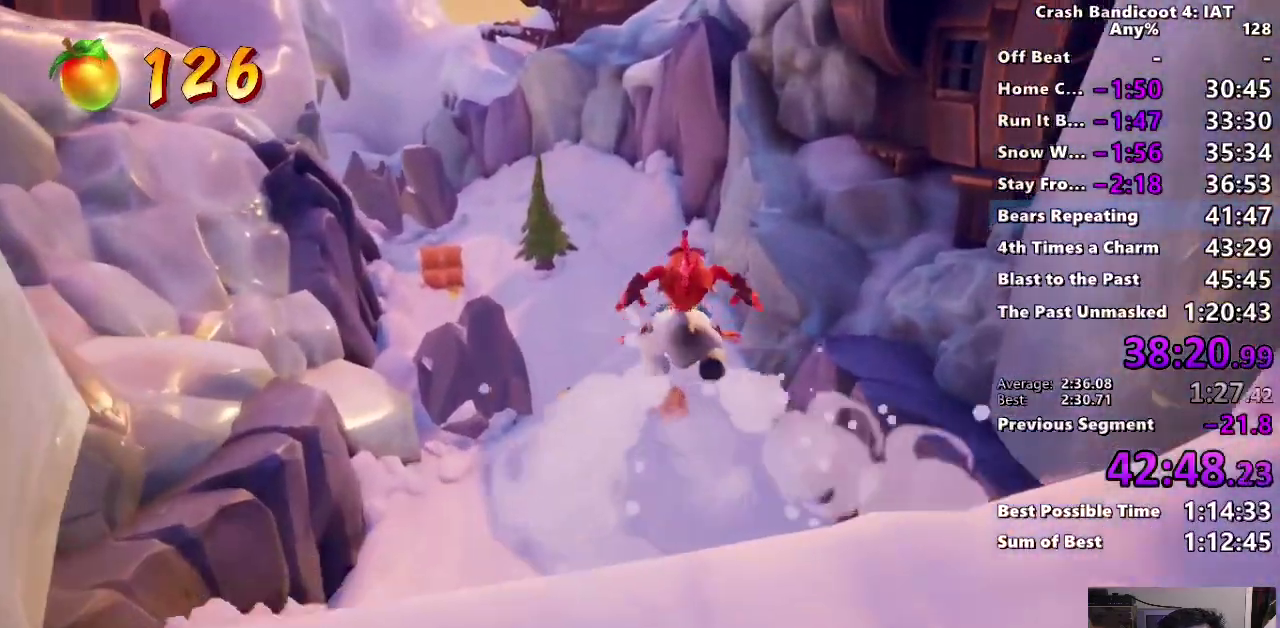
{"buttons": [], "left_stick": "up", "right_stick": "center", "events": [[67, "SQUARE", "up"], [133, "SQUARE", "down"], [267, "SQUARE", "up"], [350, "SQUARE", "down"], [483, "SQUARE", "up"]]}